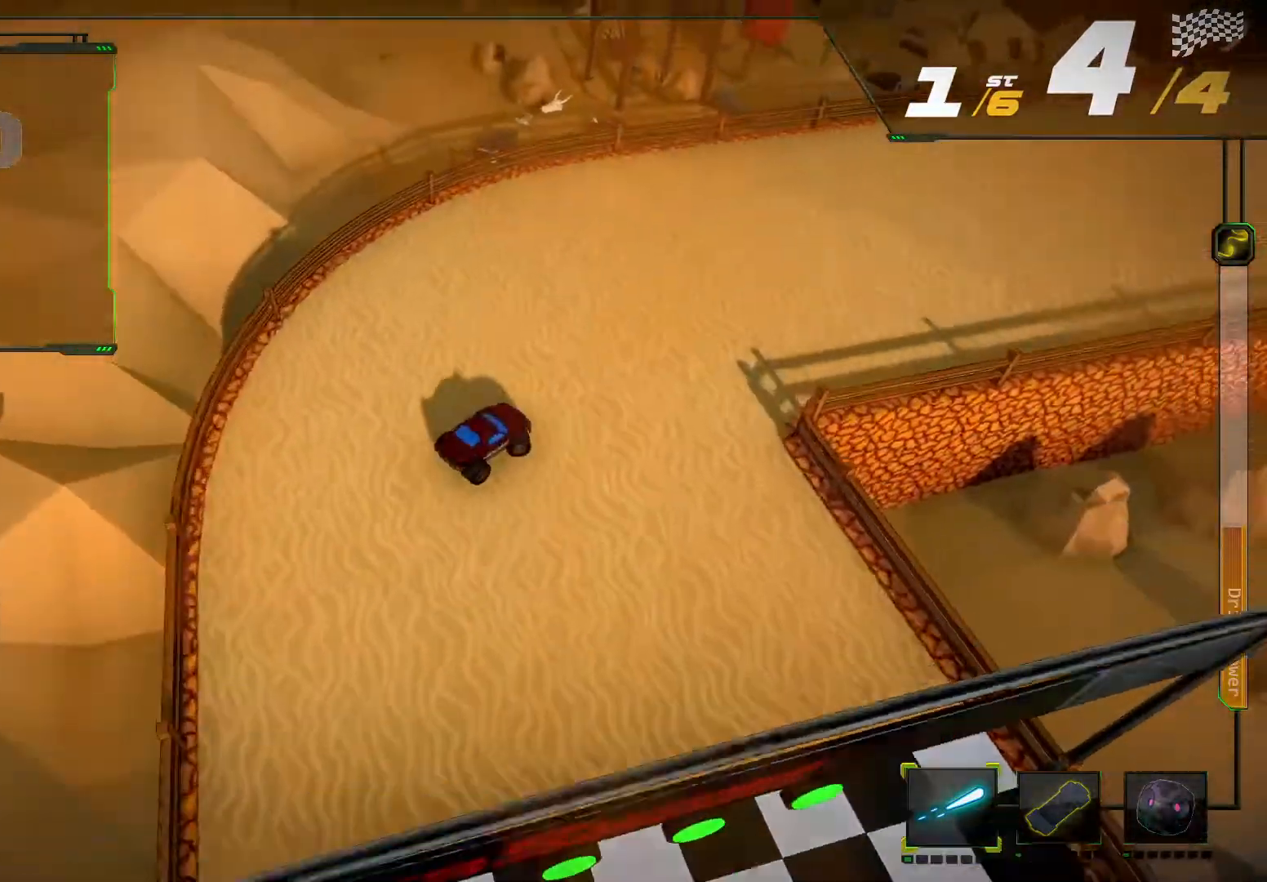
Gameplay with a controller (Xbox layout); each line is a JSON object with the inputs held at the frame after it. "events" lists button and stick changes between this image and that frame as [ms after this image, input, new state], when the widget could be followed in between. Not read: L3 R3.
{"buttons": ["R2"], "left_stick": "right", "right_stick": "center"}
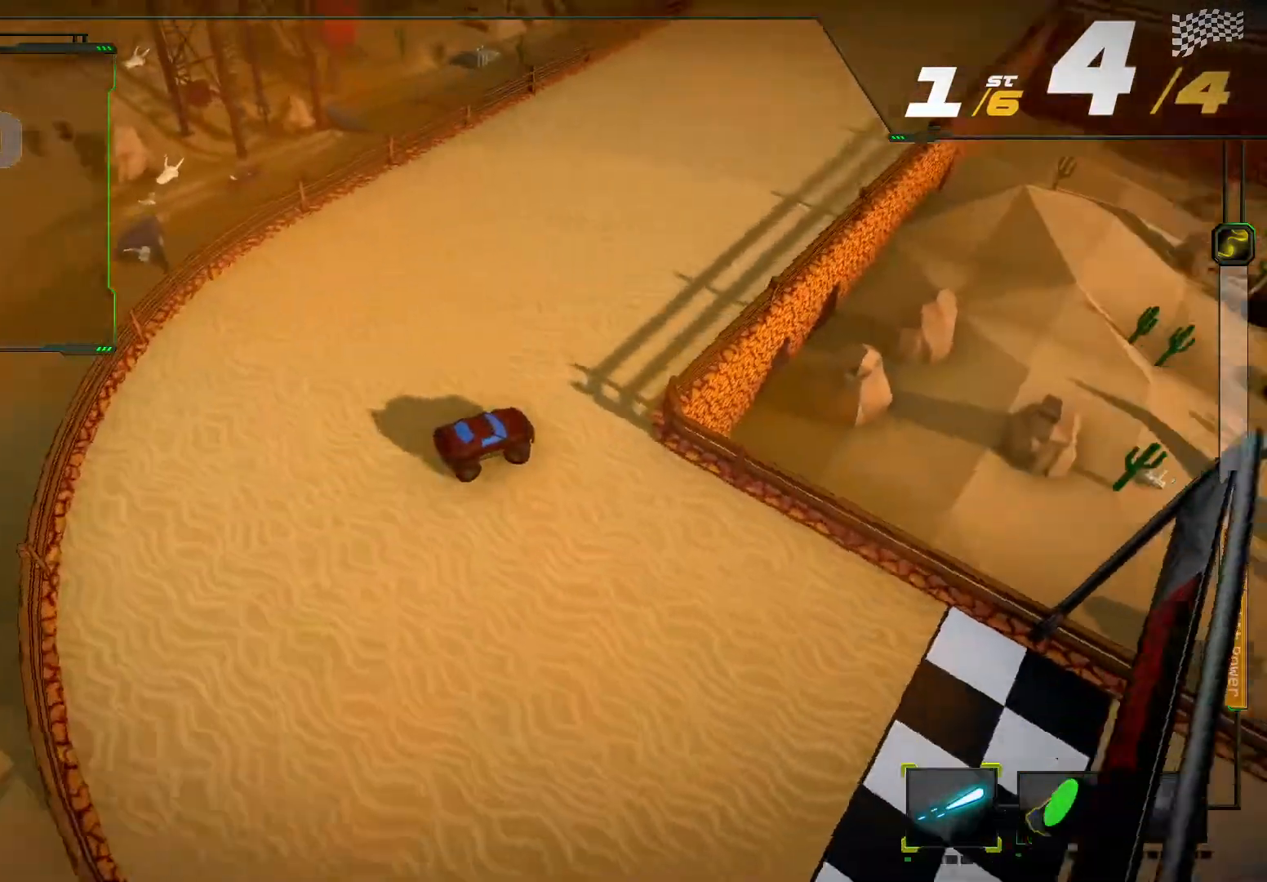
{"buttons": ["R2"], "left_stick": "right", "right_stick": "center", "events": []}
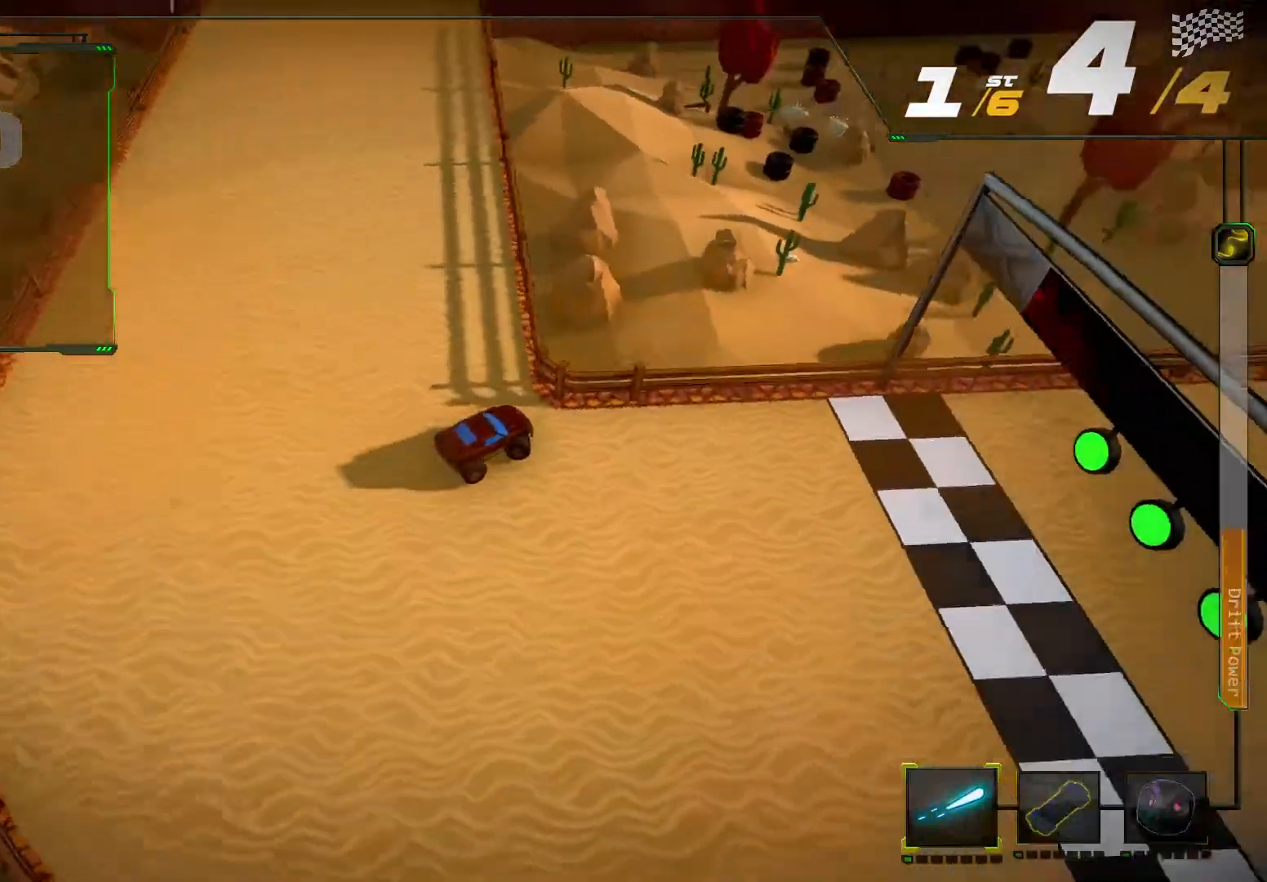
{"buttons": [], "left_stick": "center", "right_stick": "center", "events": [[133, "R2", "up"], [167, "left_stick", "center"]]}
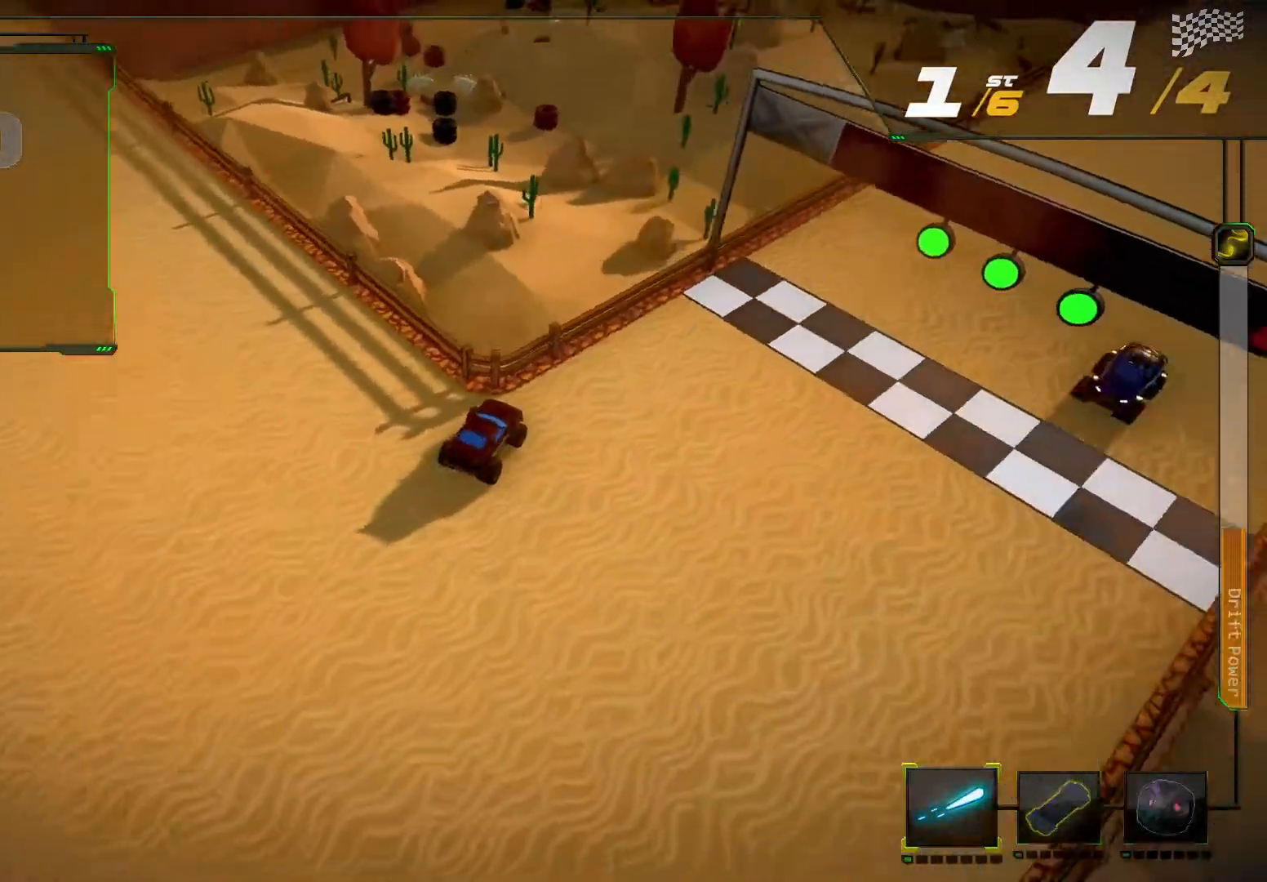
{"buttons": [], "left_stick": "center", "right_stick": "center", "events": []}
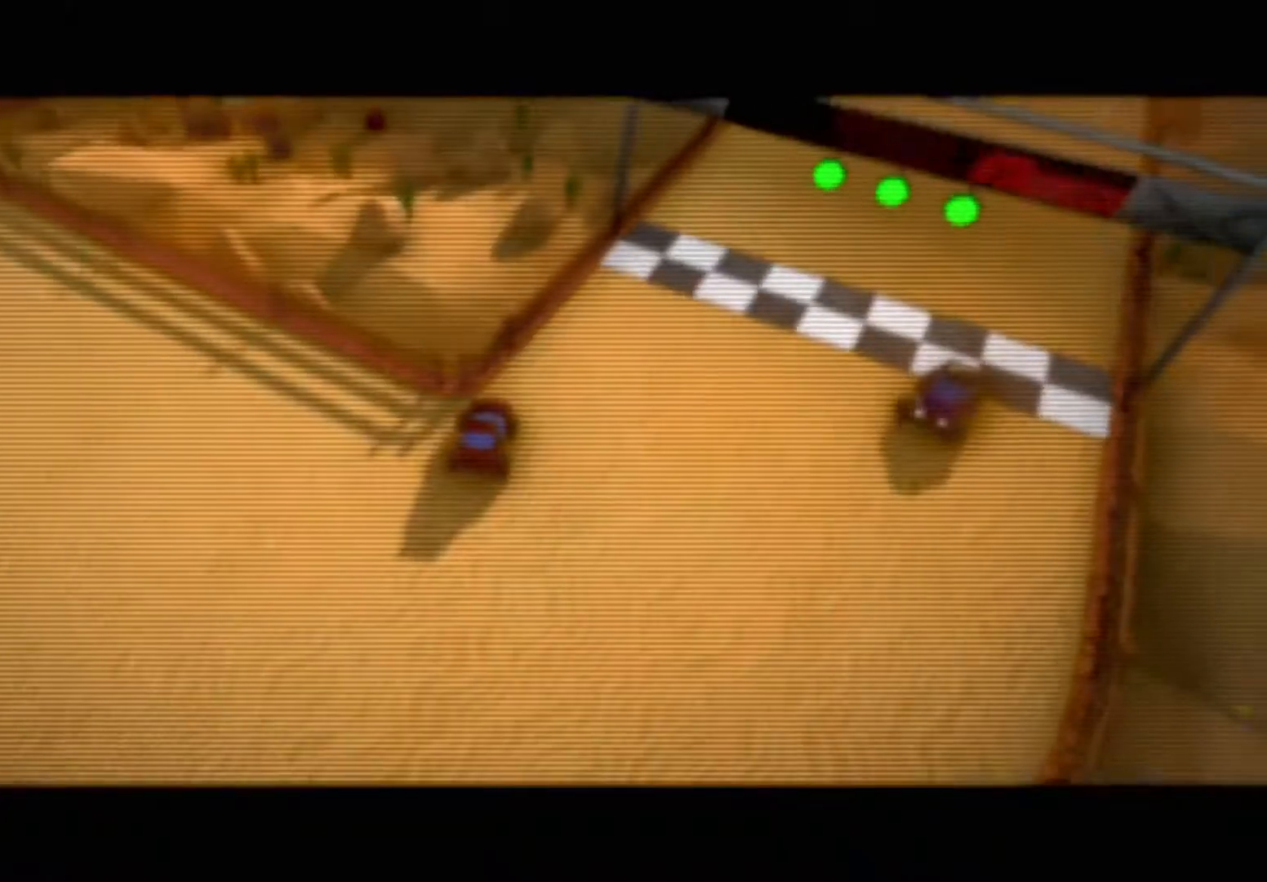
{"buttons": [], "left_stick": "center", "right_stick": "center", "events": []}
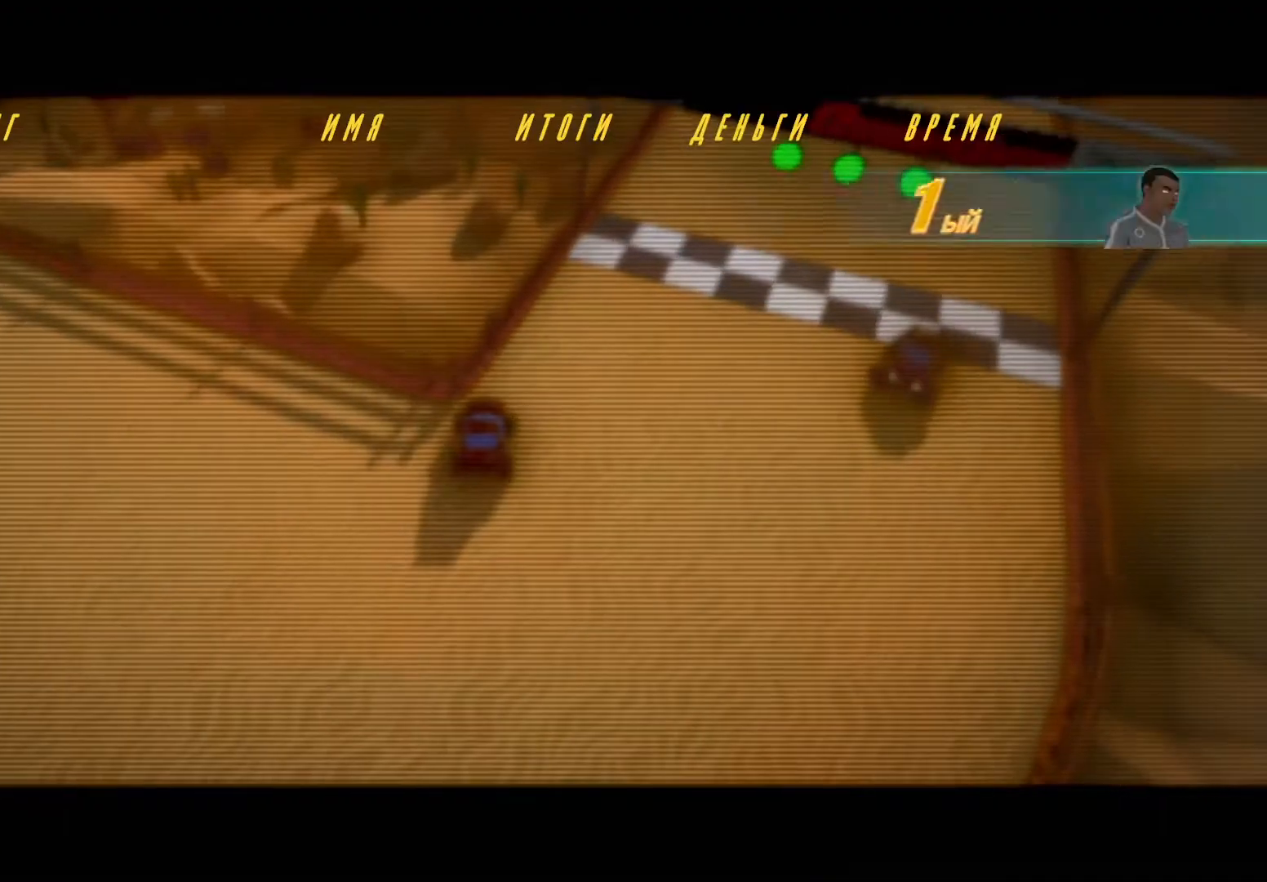
{"buttons": [], "left_stick": "center", "right_stick": "center", "events": []}
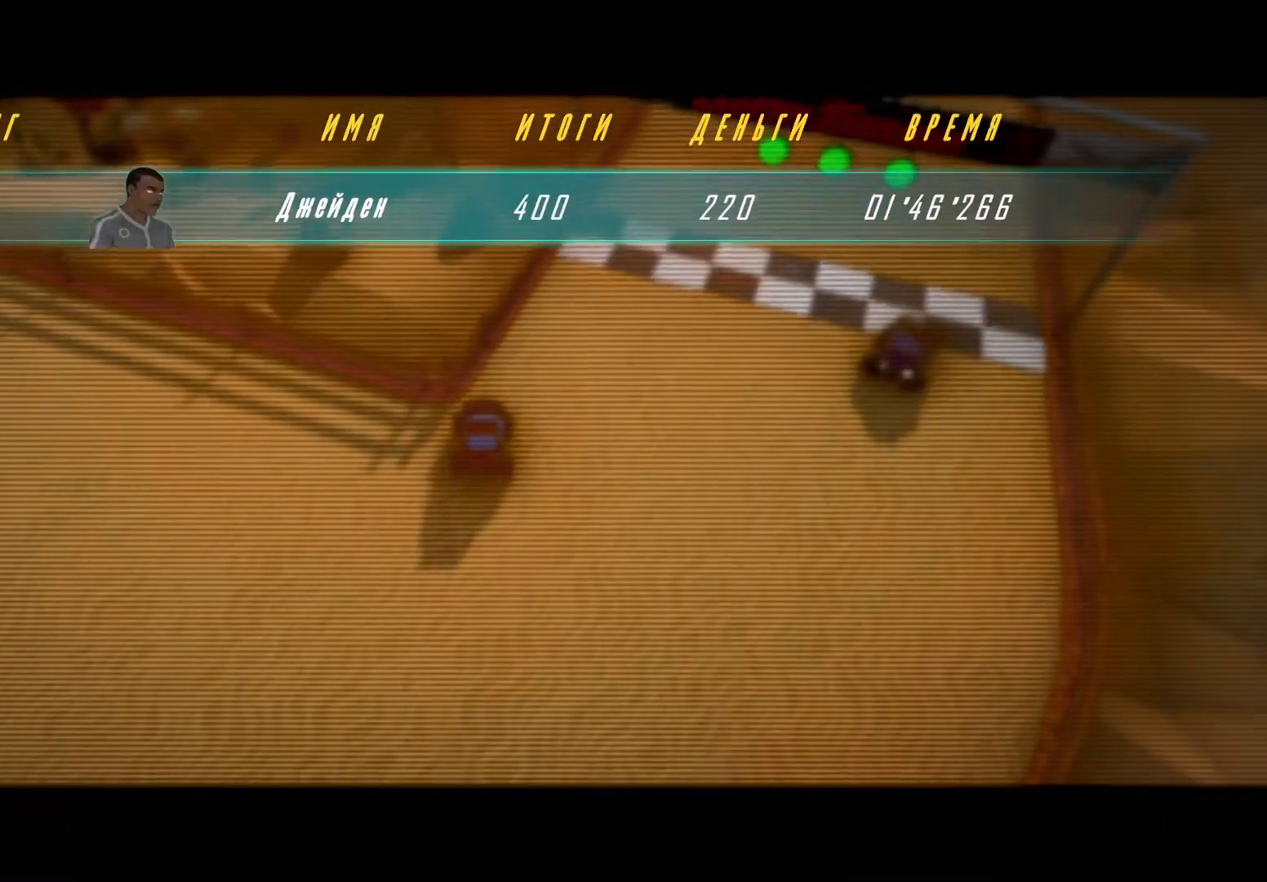
{"buttons": [], "left_stick": "center", "right_stick": "center", "events": [[100, "A", "down"], [233, "A", "up"]]}